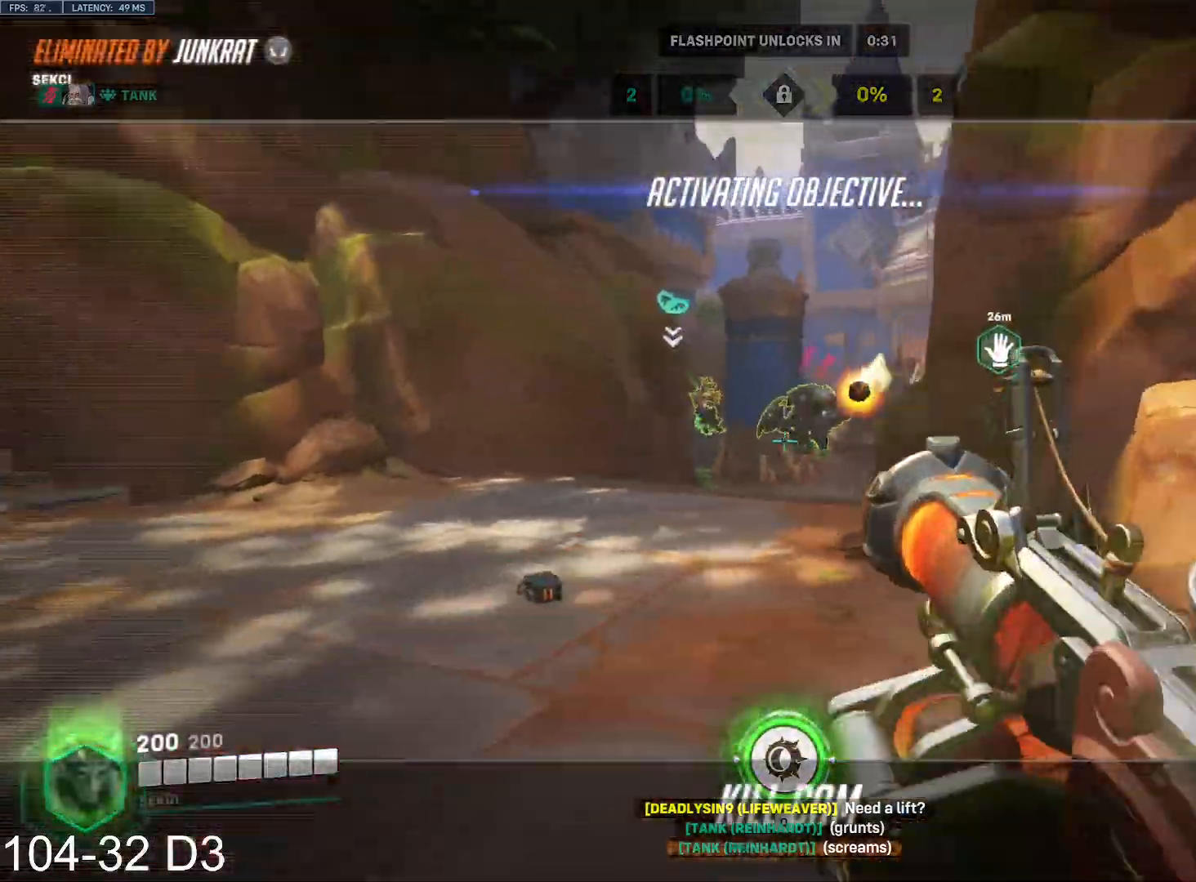
Gameplay with keyboard and mouse; each line is a JSON object with the keys and mouse buttons held at the frame after it. "events" lists presses ("down") and releases ("up") of "a", "ctrl", "d", "e", "f", "q", "r", "s", "shift", "space", "tab", "w", "mouse_left", "mouse_wheel", "mouse_right", "mouse_mb4" and "mouse_mb5" between this image and that frame as [ms after this image, input, new state], when the widget could be followed in between. "mouse_left", "mouse_wheel", "mouse_right", "mouse_mb4", "mouse_mb5" = the "left", "wheel", "right", "mb4", "mb5" buttons of the "mouse" list. No other keys are recorded. "wheel" means that the mouse wheel is clicked or scrolled. Mouse movement is not recorded.
{"keys": ["w"], "mouse": [], "events": [[83, "w", "down"]]}
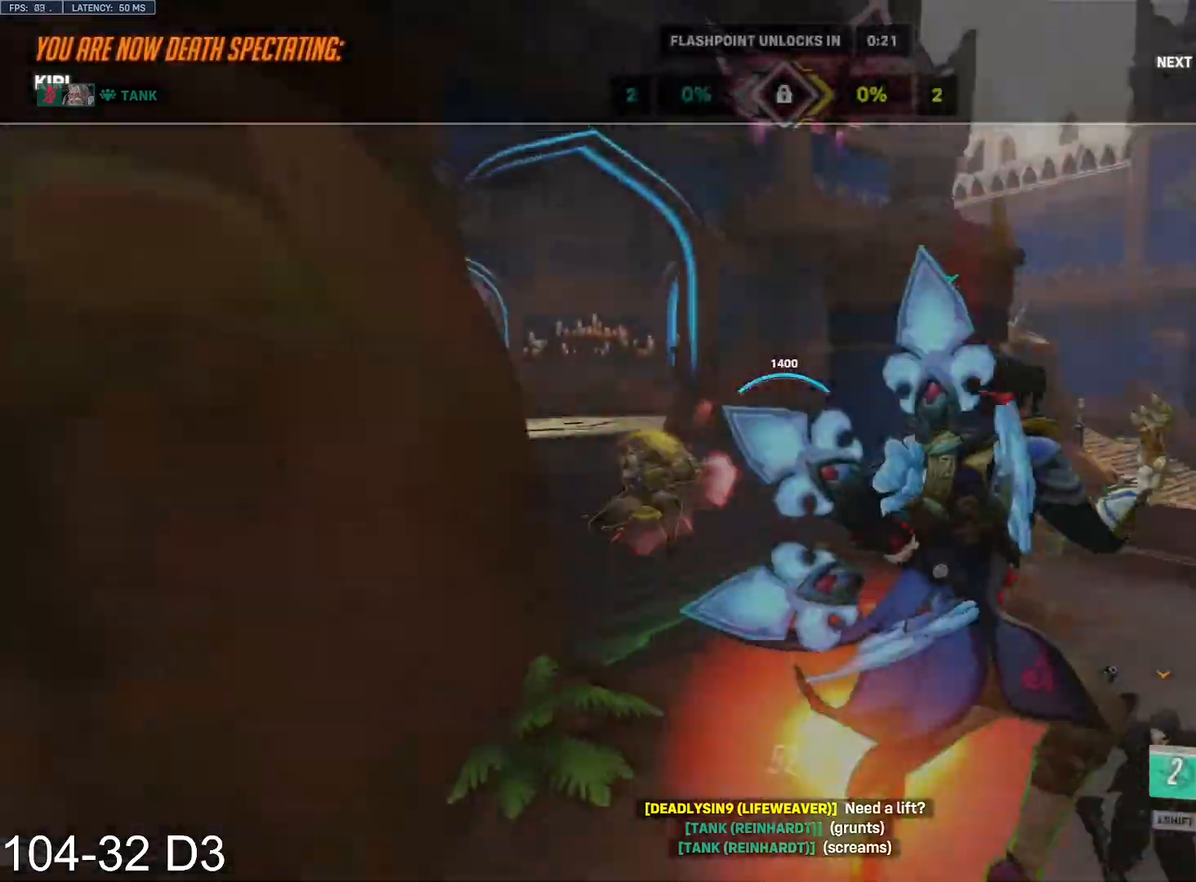
{"keys": ["w"], "mouse": [], "events": []}
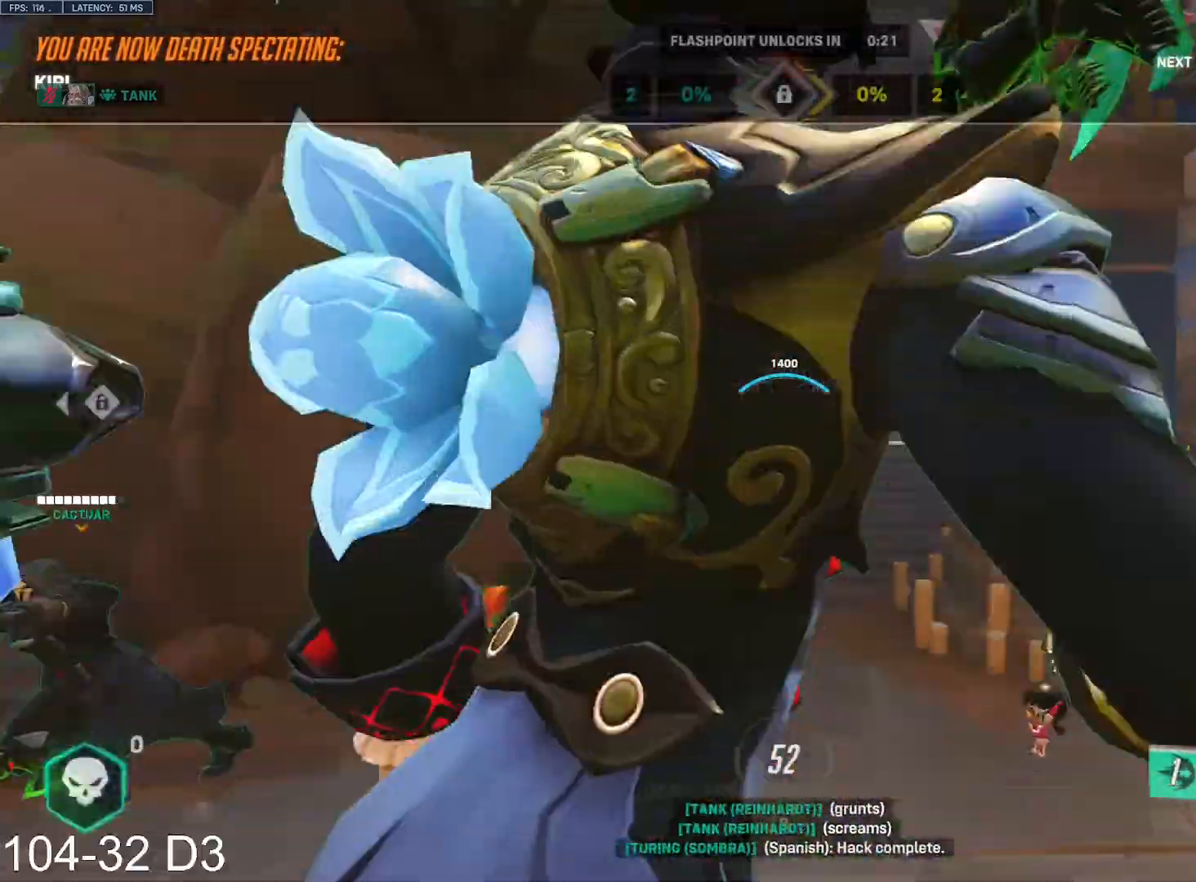
{"keys": ["w"], "mouse": [], "events": []}
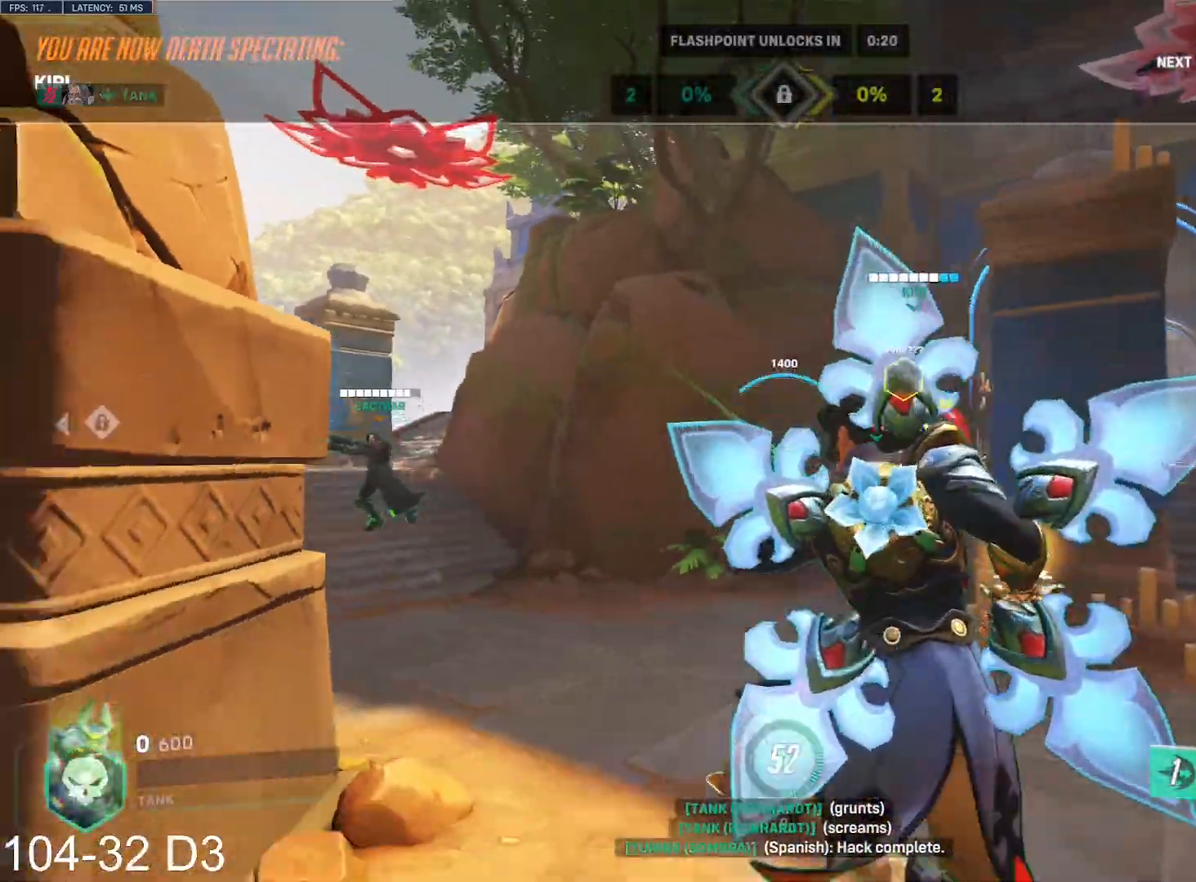
{"keys": ["w"], "mouse": [], "events": []}
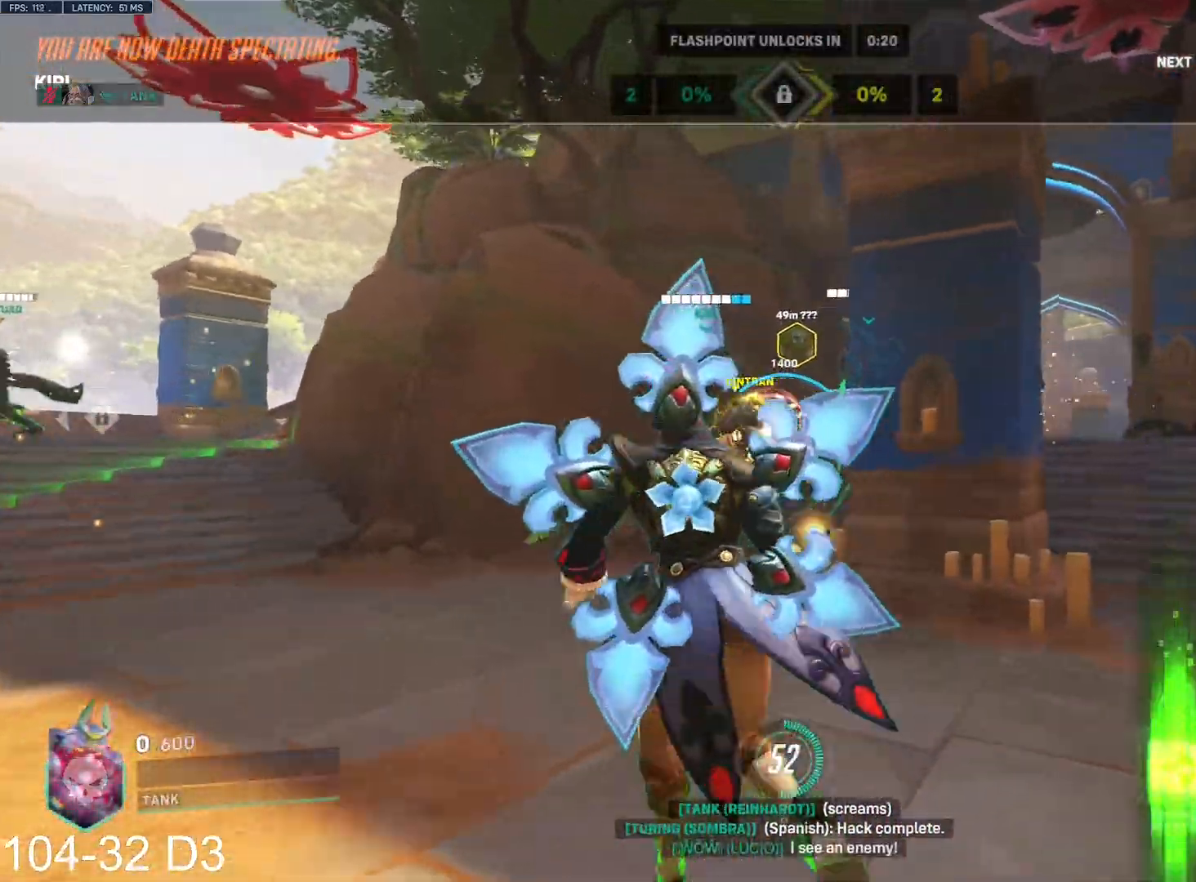
{"keys": ["w"], "mouse": [], "events": []}
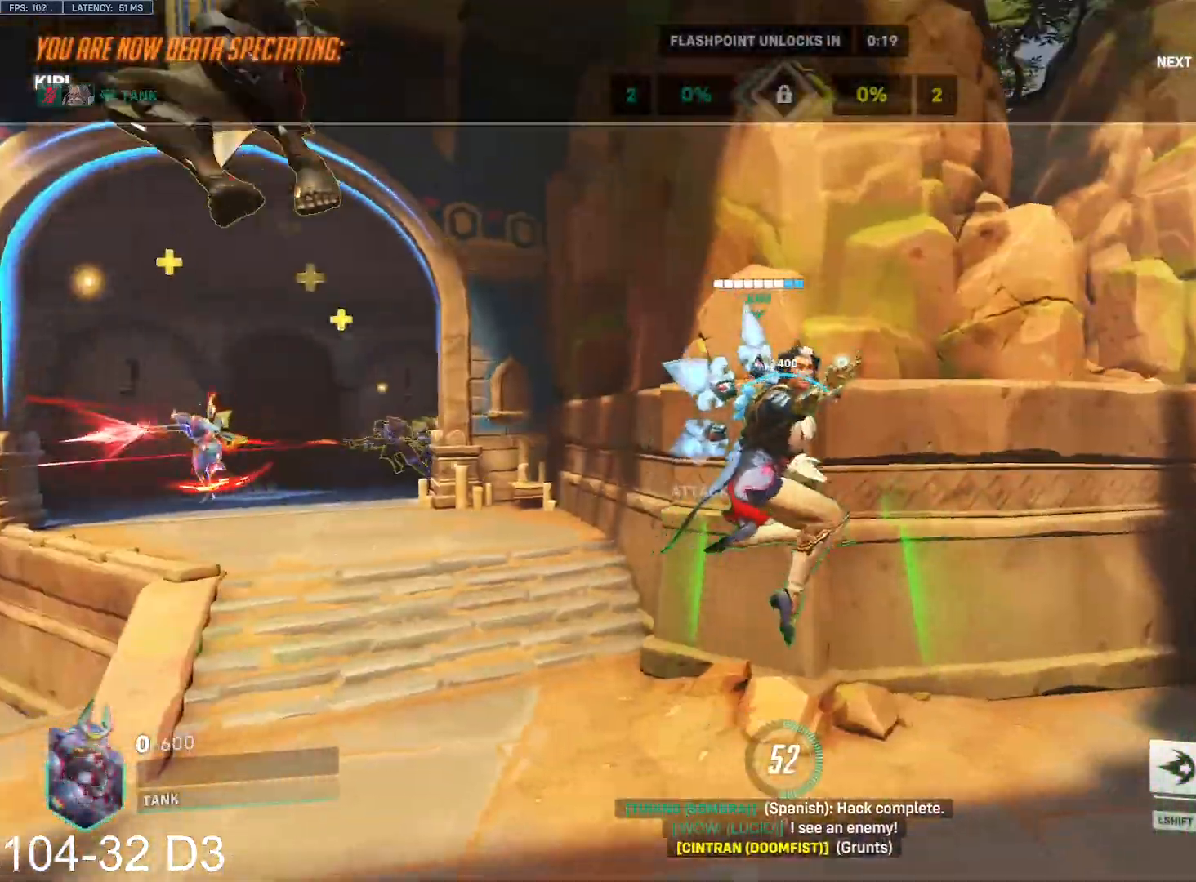
{"keys": ["w"], "mouse": [], "events": [[150, "mouse_right", "down"], [266, "mouse_right", "up"]]}
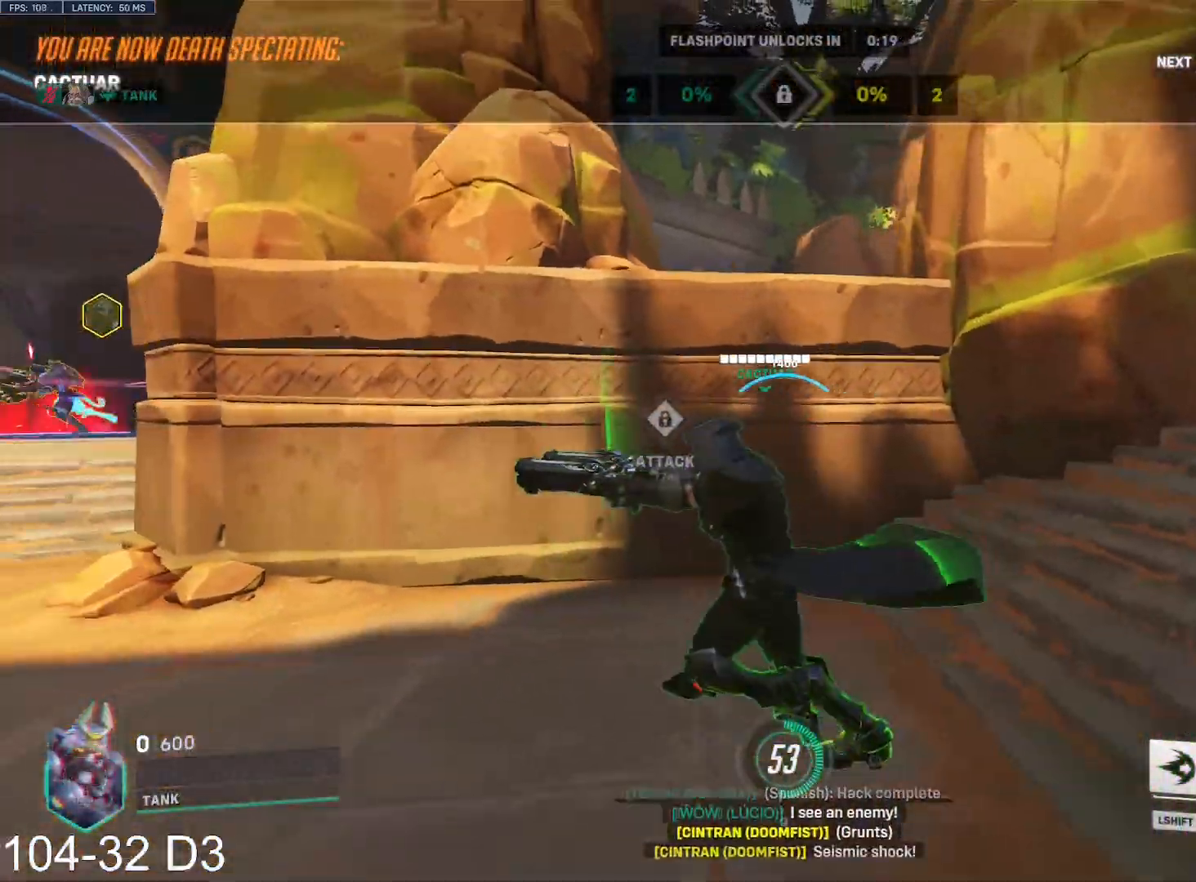
{"keys": ["w"], "mouse": [], "events": []}
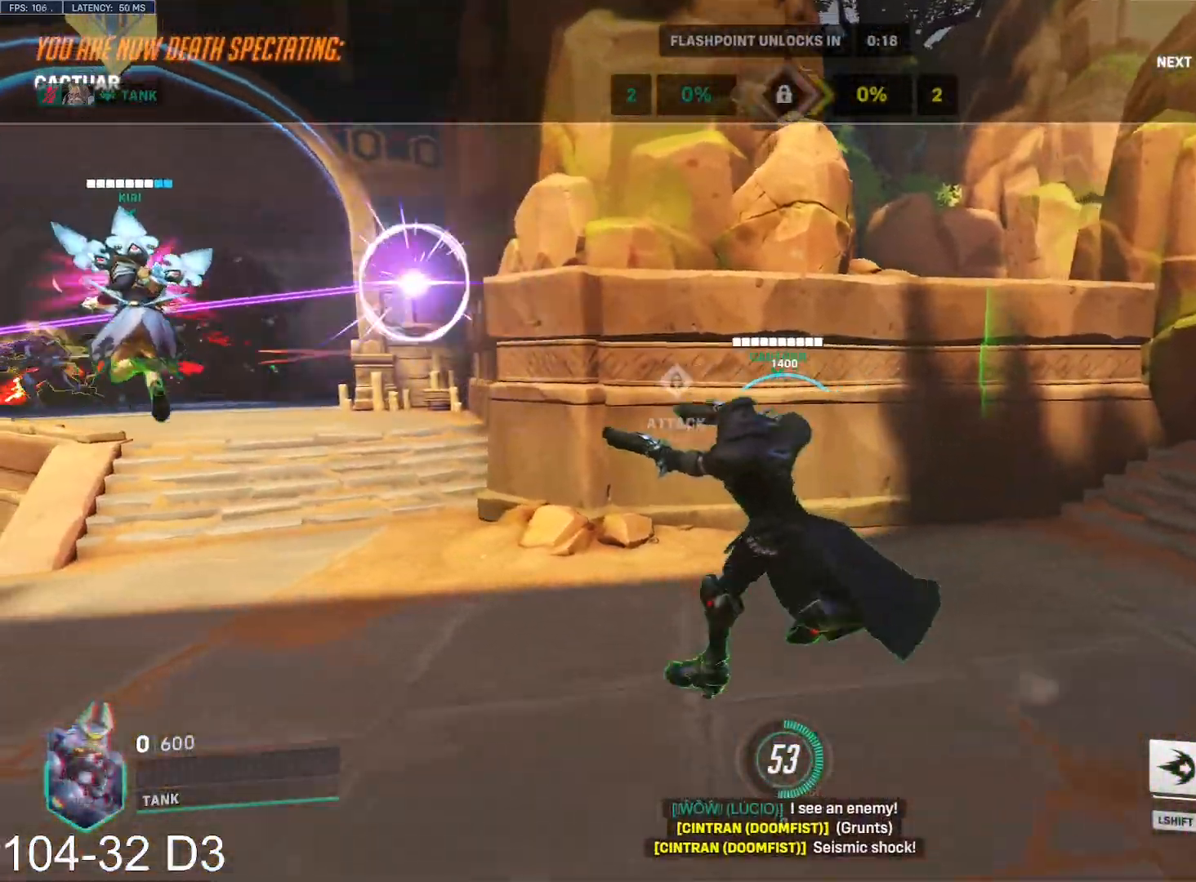
{"keys": ["w"], "mouse": [], "events": []}
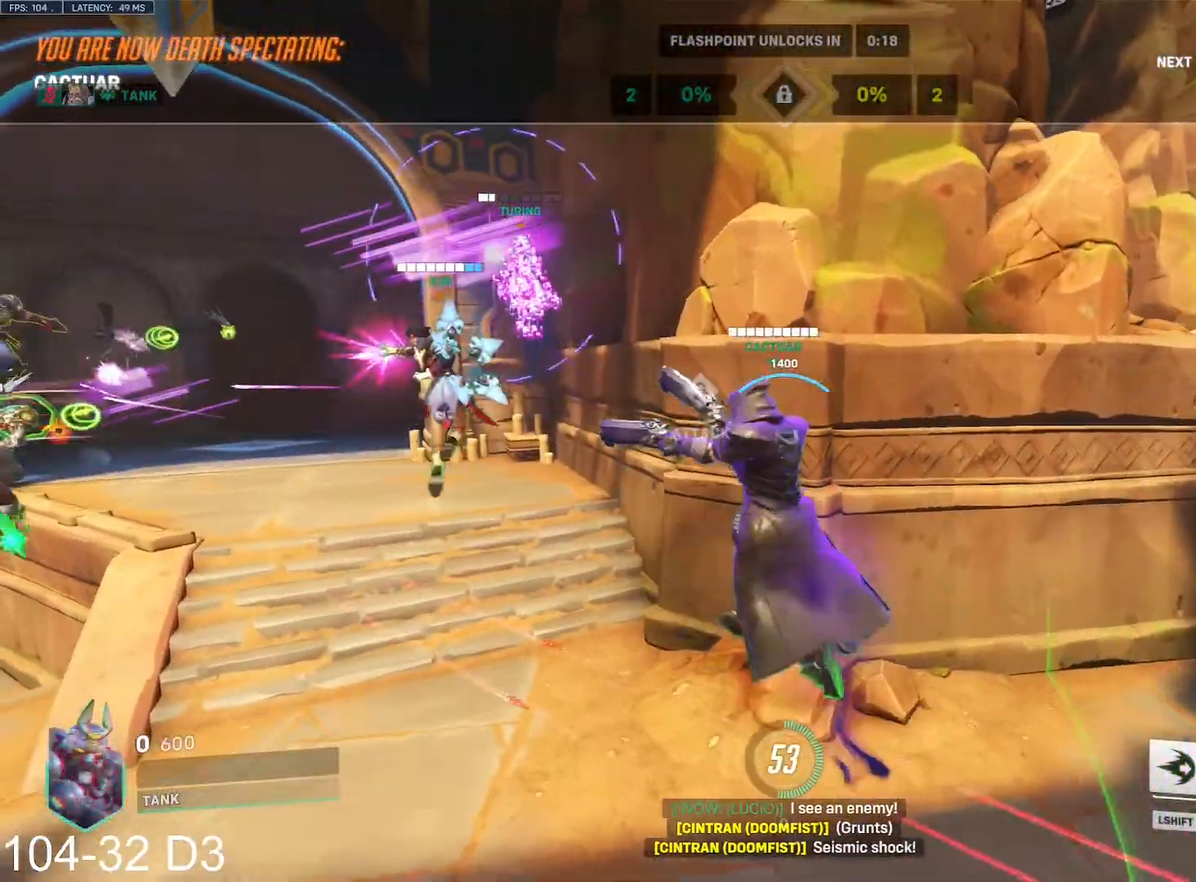
{"keys": ["w"], "mouse": [], "events": []}
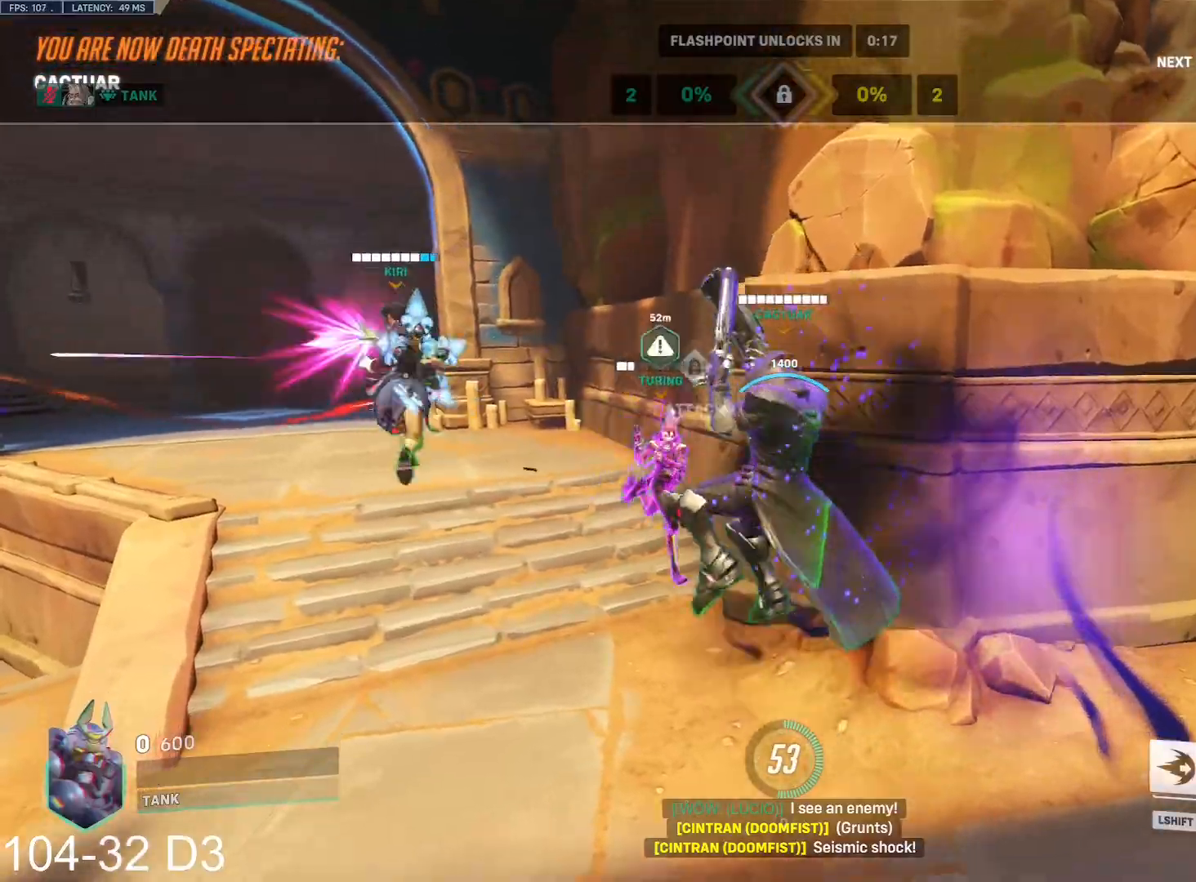
{"keys": ["w"], "mouse": [], "events": []}
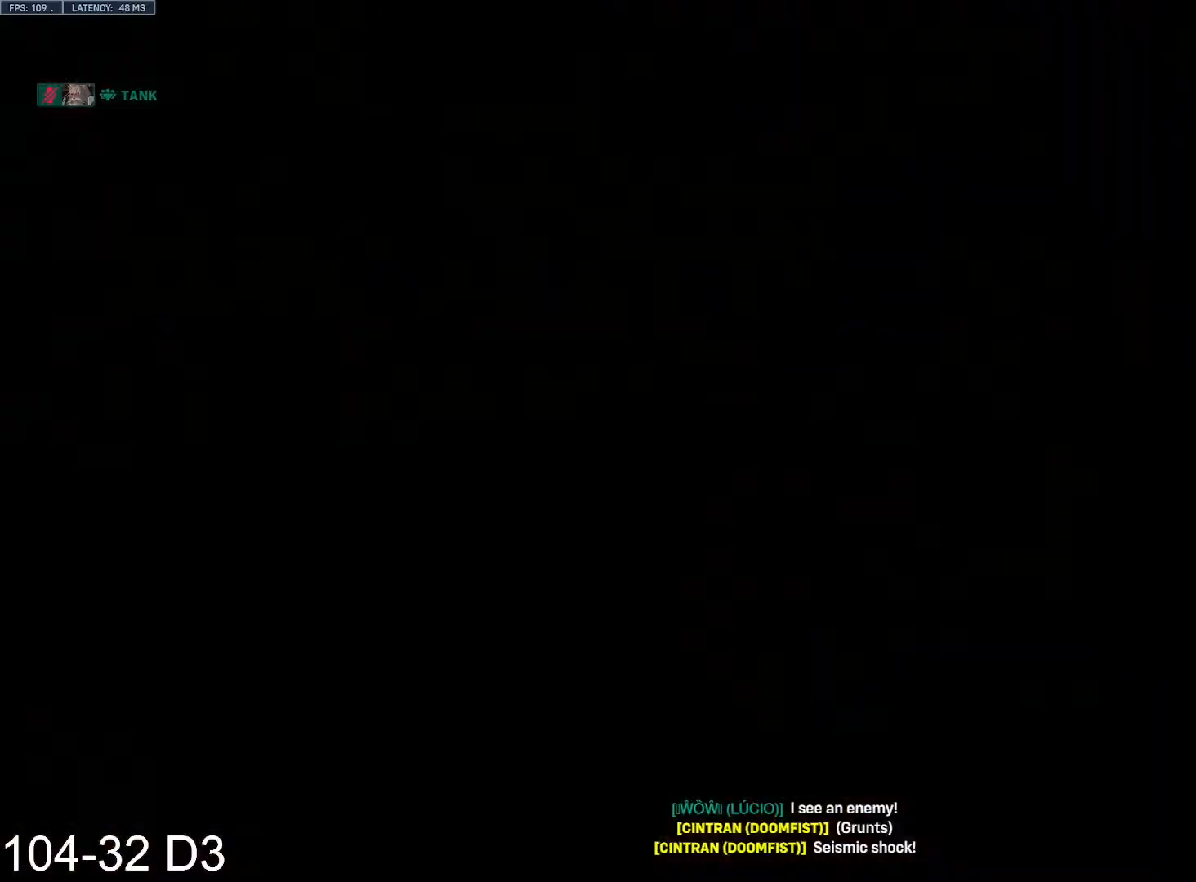
{"keys": ["w"], "mouse": [], "events": []}
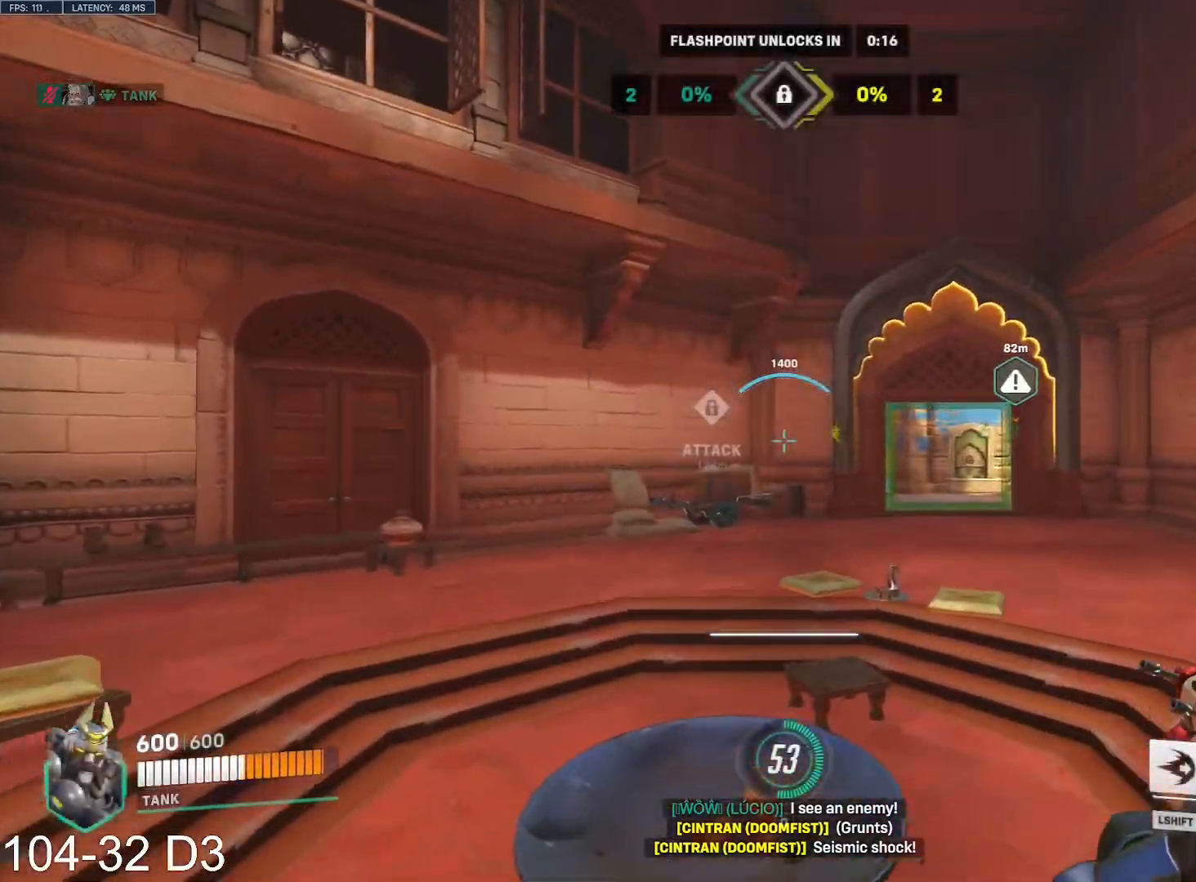
{"keys": ["d", "s", "w"], "mouse": [], "events": [[200, "r", "down"], [233, "r", "up"], [317, "e", "down"], [350, "e", "up"], [383, "s", "down"], [417, "d", "down"]]}
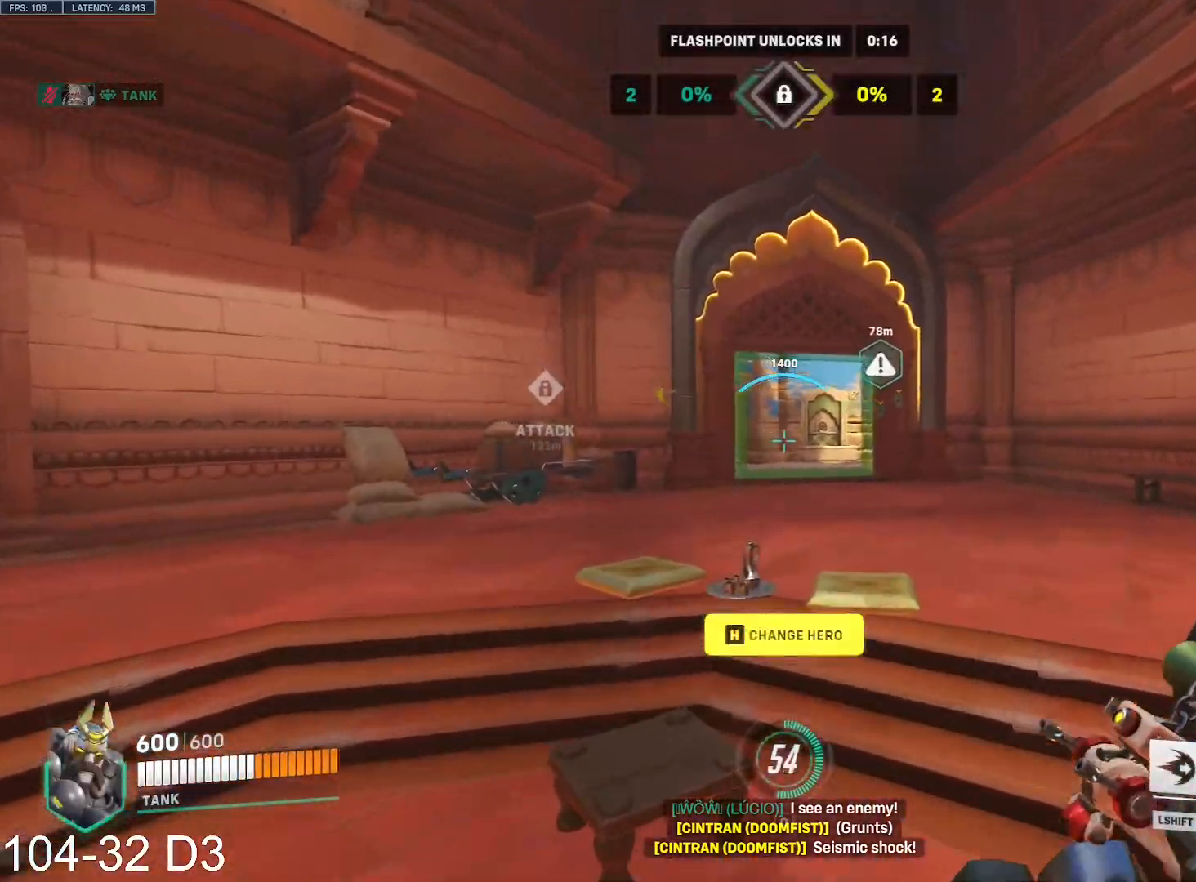
{"keys": ["w"], "mouse": [], "events": [[33, "s", "up"], [83, "d", "up"]]}
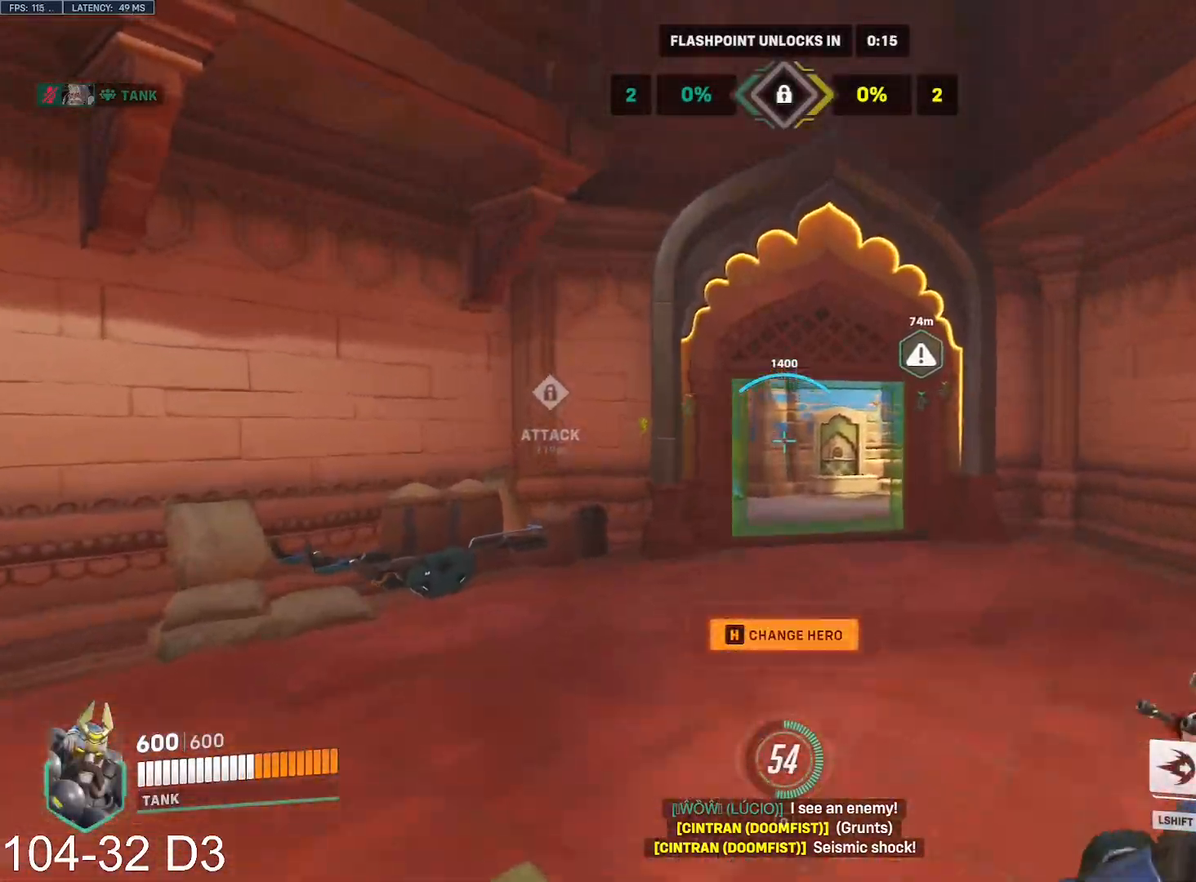
{"keys": ["s", "space", "w"], "mouse": [], "events": [[467, "space", "down"], [500, "s", "down"]]}
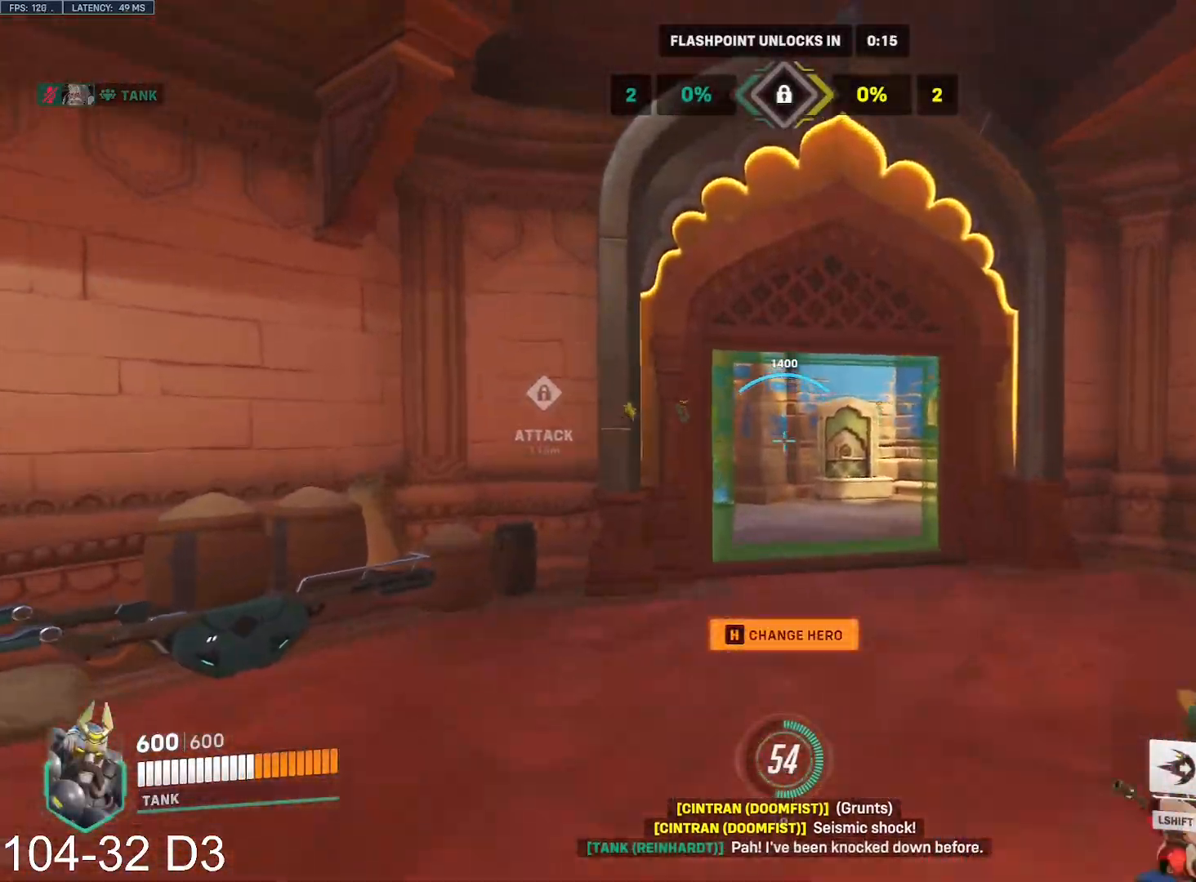
{"keys": ["w"], "mouse": [], "events": [[33, "space", "up"], [150, "s", "up"]]}
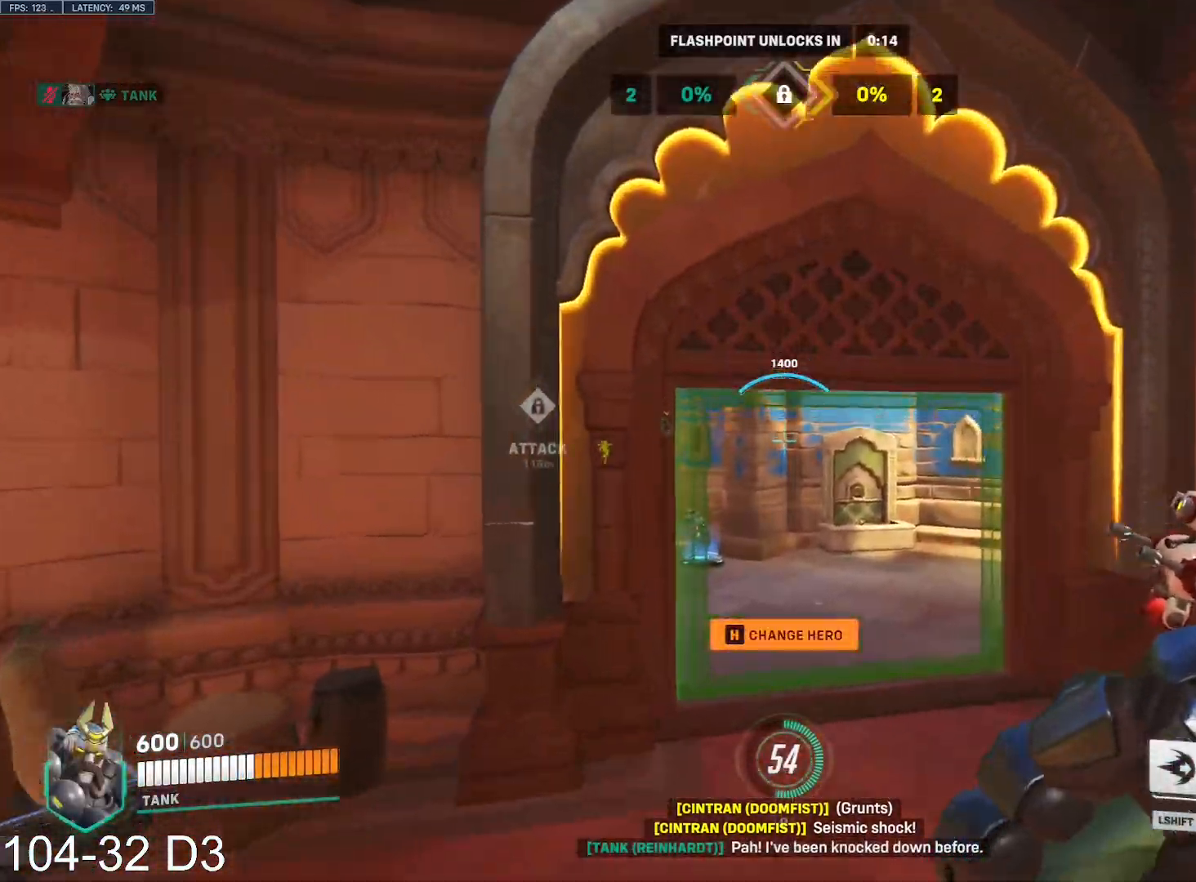
{"keys": ["d", "w"], "mouse": ["left"], "events": [[200, "space", "down"], [216, "space", "up"], [233, "space", "down"], [266, "mouse_left", "down"], [283, "space", "up"], [433, "d", "down"]]}
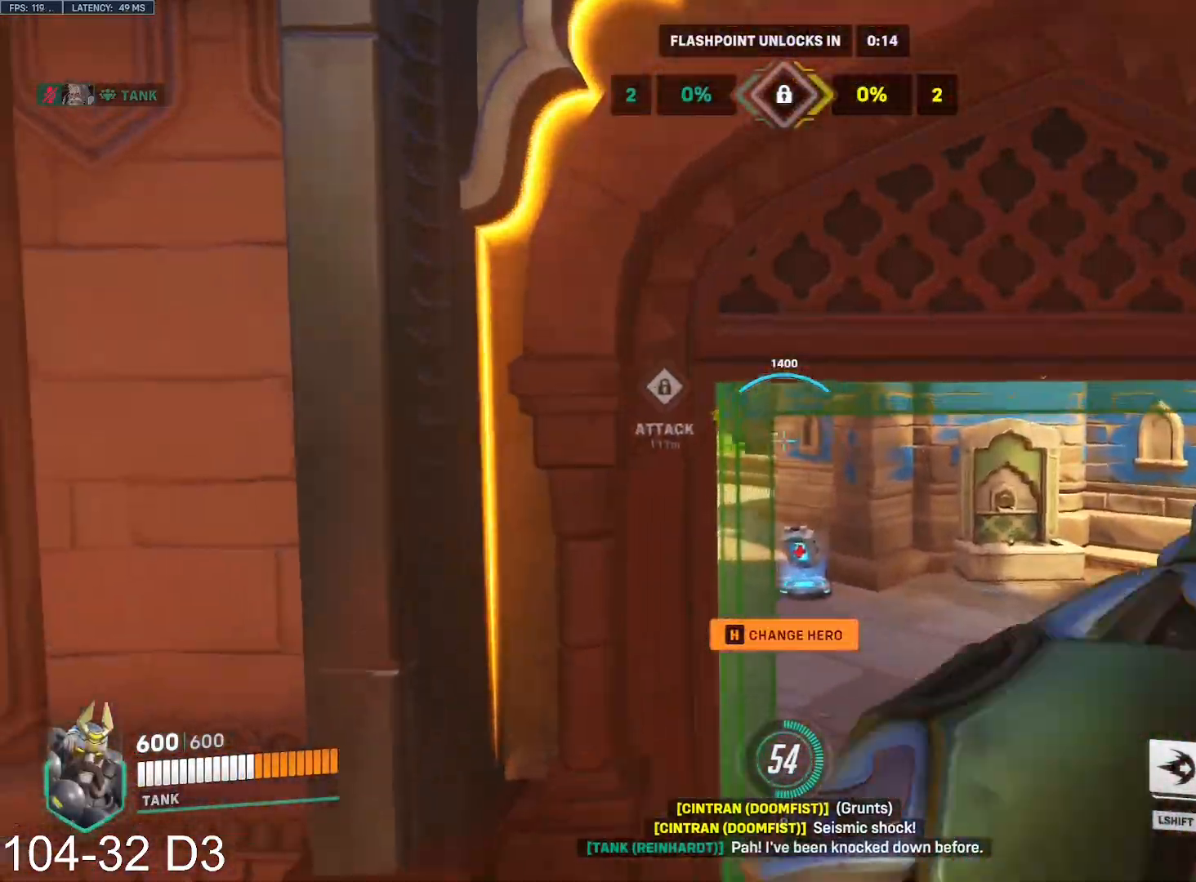
{"keys": ["w"], "mouse": ["left"], "events": [[317, "d", "up"]]}
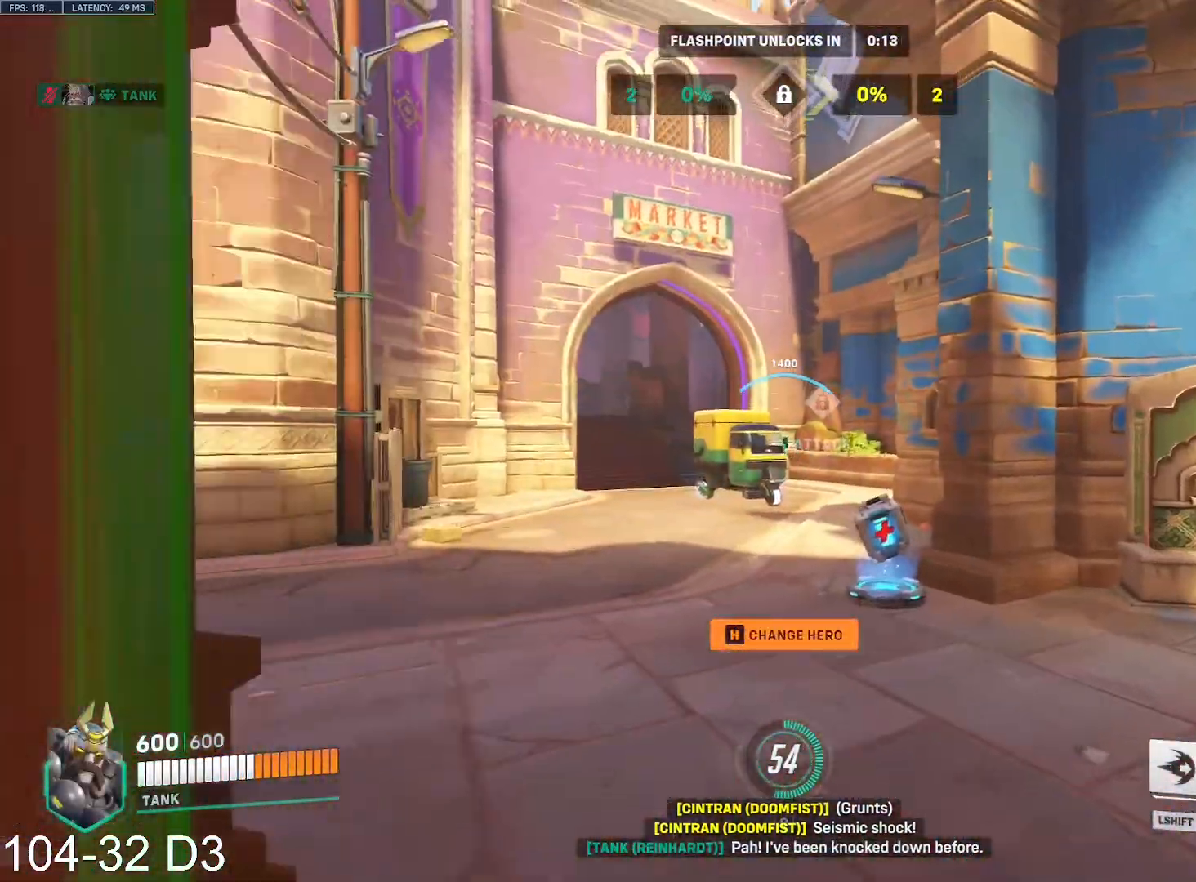
{"keys": ["w"], "mouse": [], "events": [[133, "space", "down"], [216, "space", "up"], [300, "mouse_left", "up"], [316, "shift", "down"], [450, "shift", "up"]]}
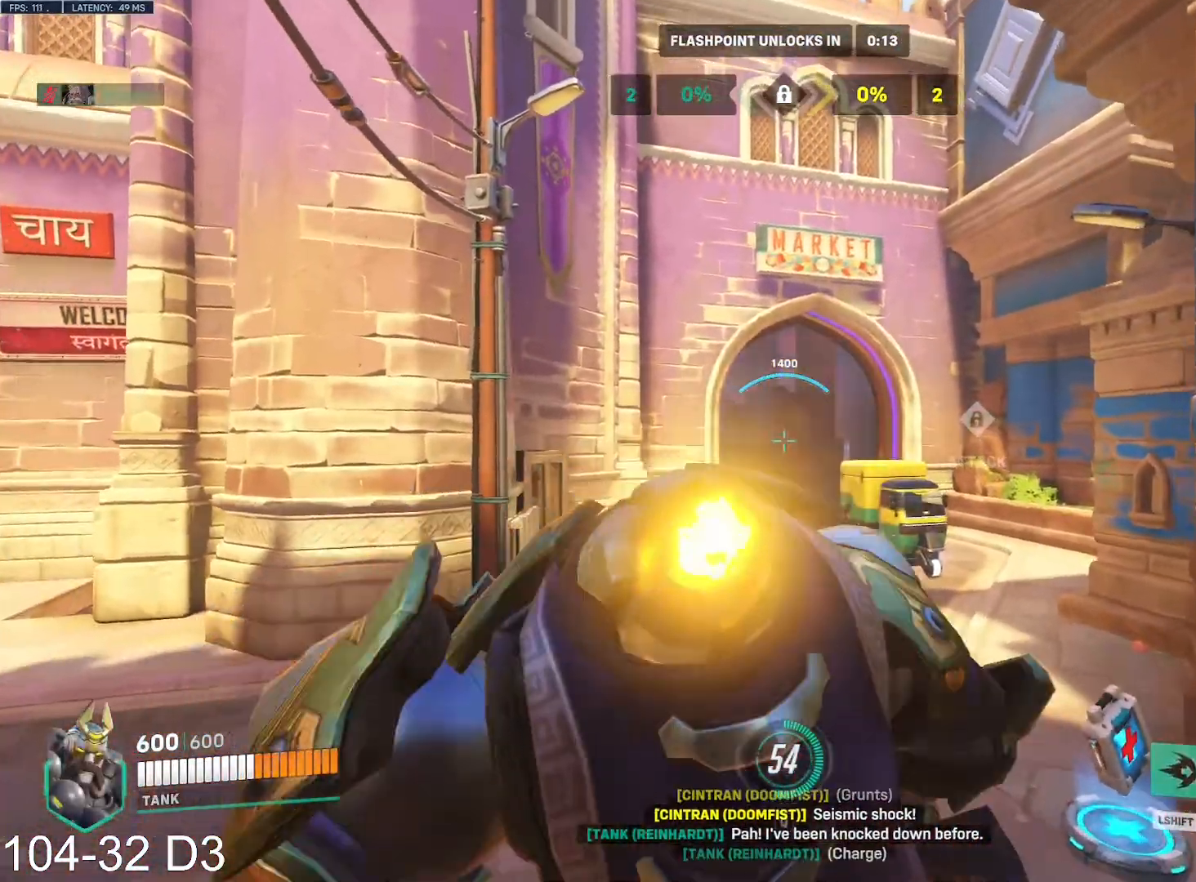
{"keys": ["w"], "mouse": [], "events": []}
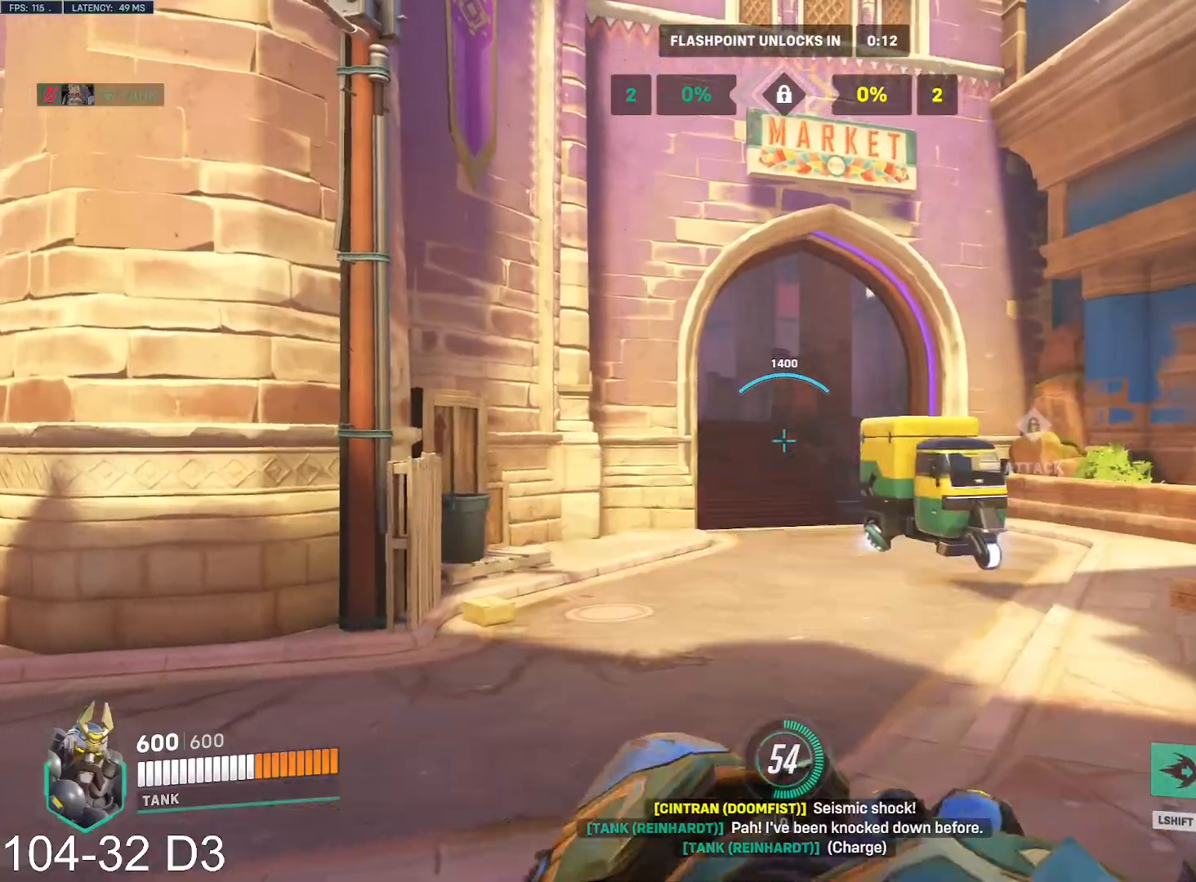
{"keys": ["d", "w"], "mouse": [], "events": [[483, "d", "down"]]}
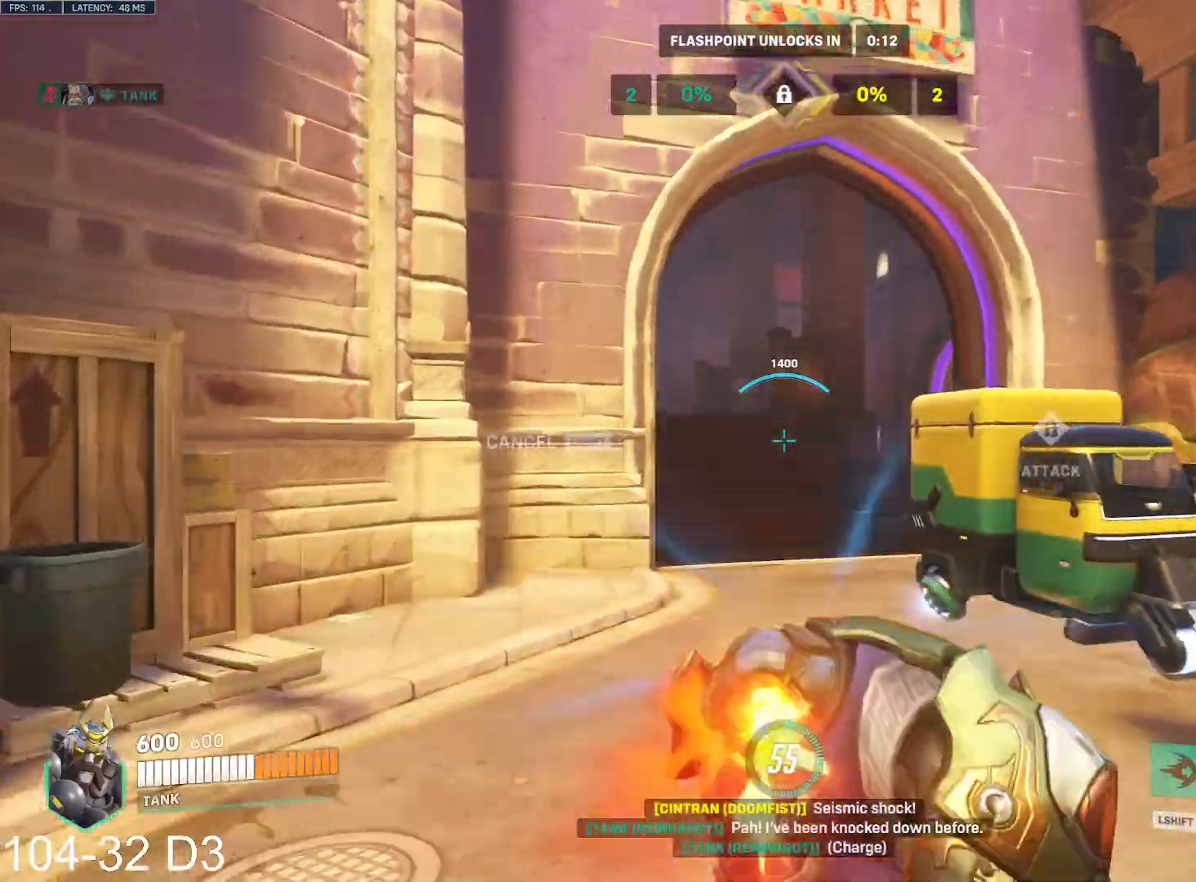
{"keys": ["w"], "mouse": [], "events": [[334, "d", "up"]]}
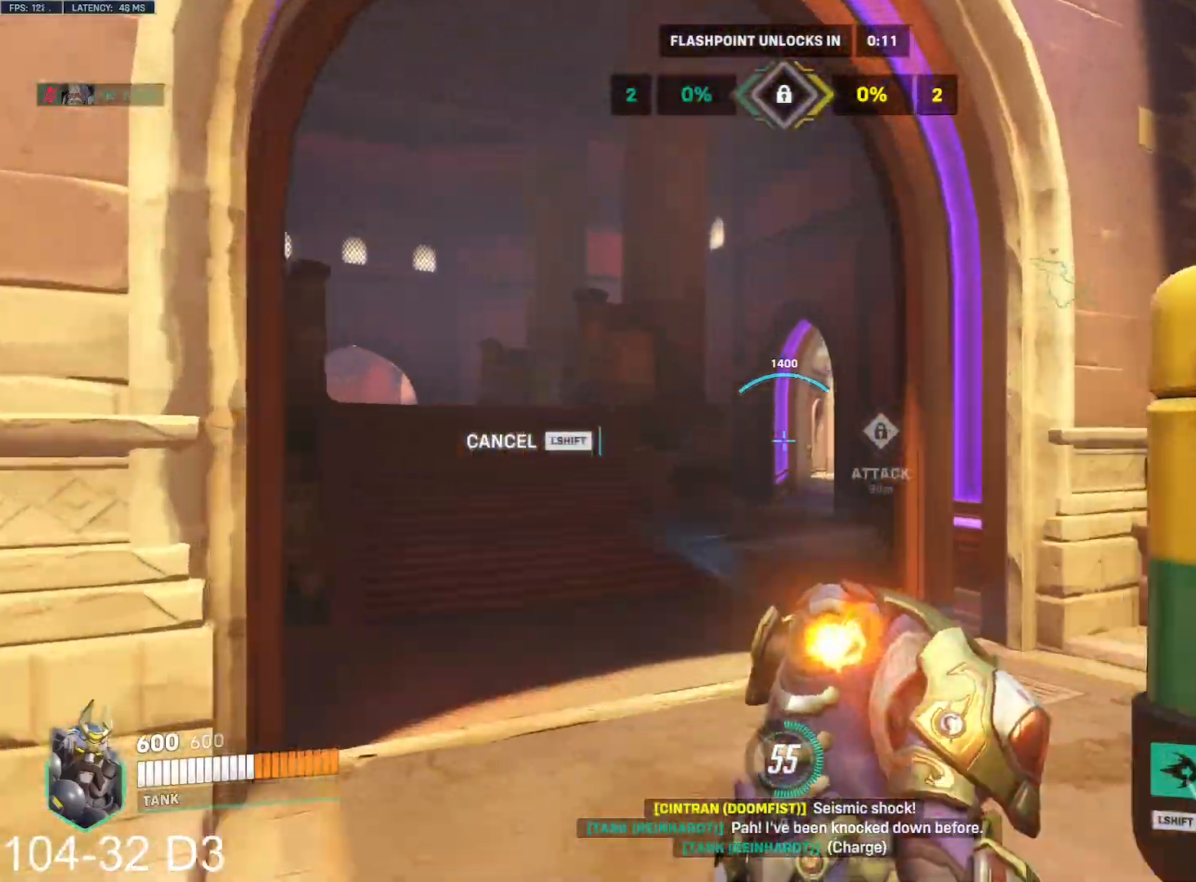
{"keys": ["space", "w"], "mouse": [], "events": [[183, "space", "down"]]}
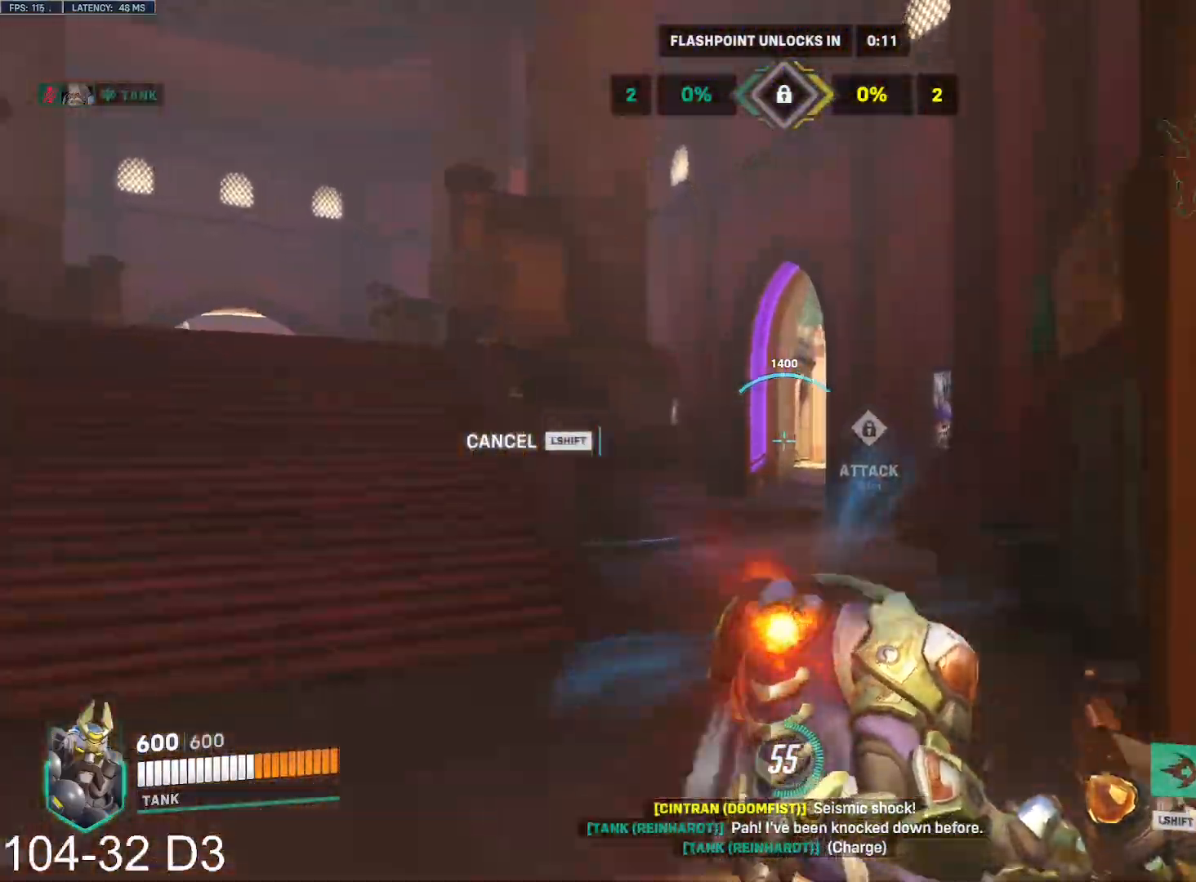
{"keys": ["space", "w"], "mouse": [], "events": []}
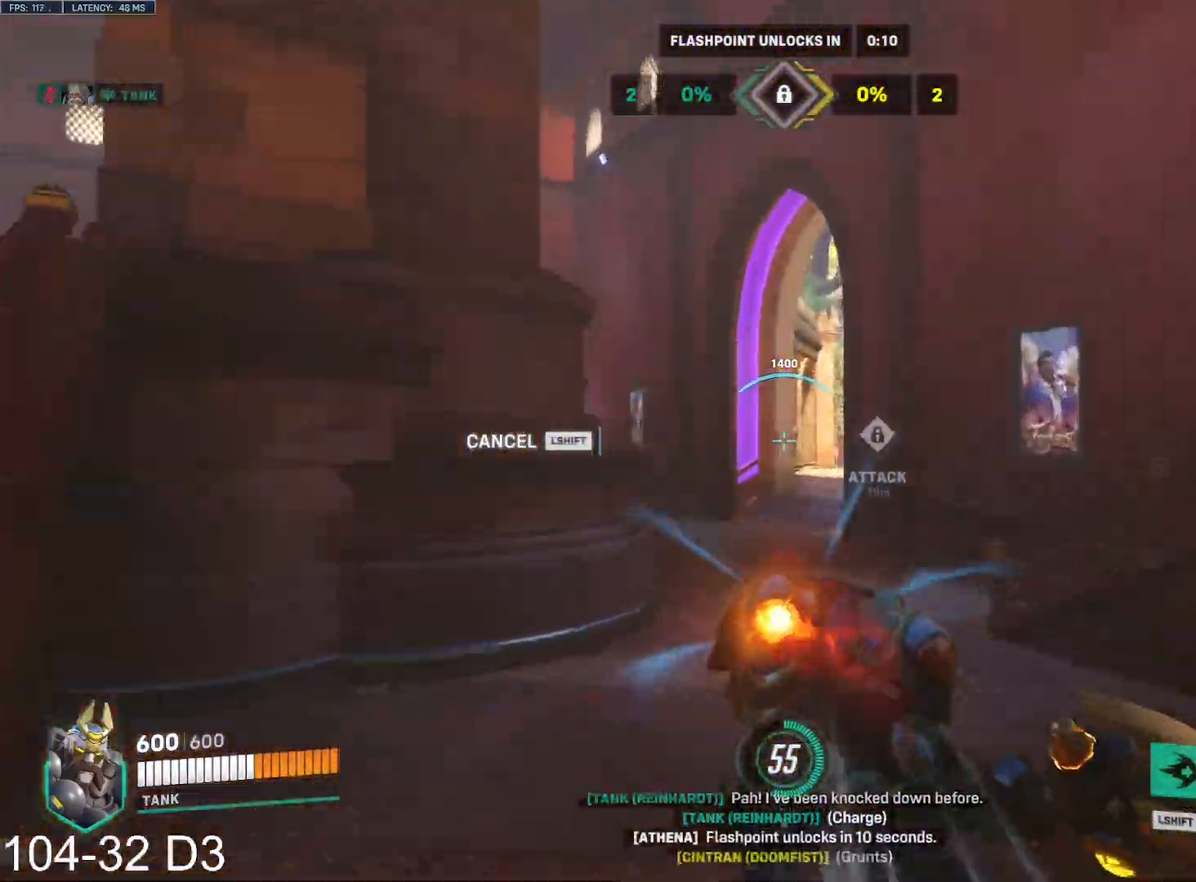
{"keys": ["space", "w"], "mouse": [], "events": [[283, "d", "down"], [417, "d", "up"]]}
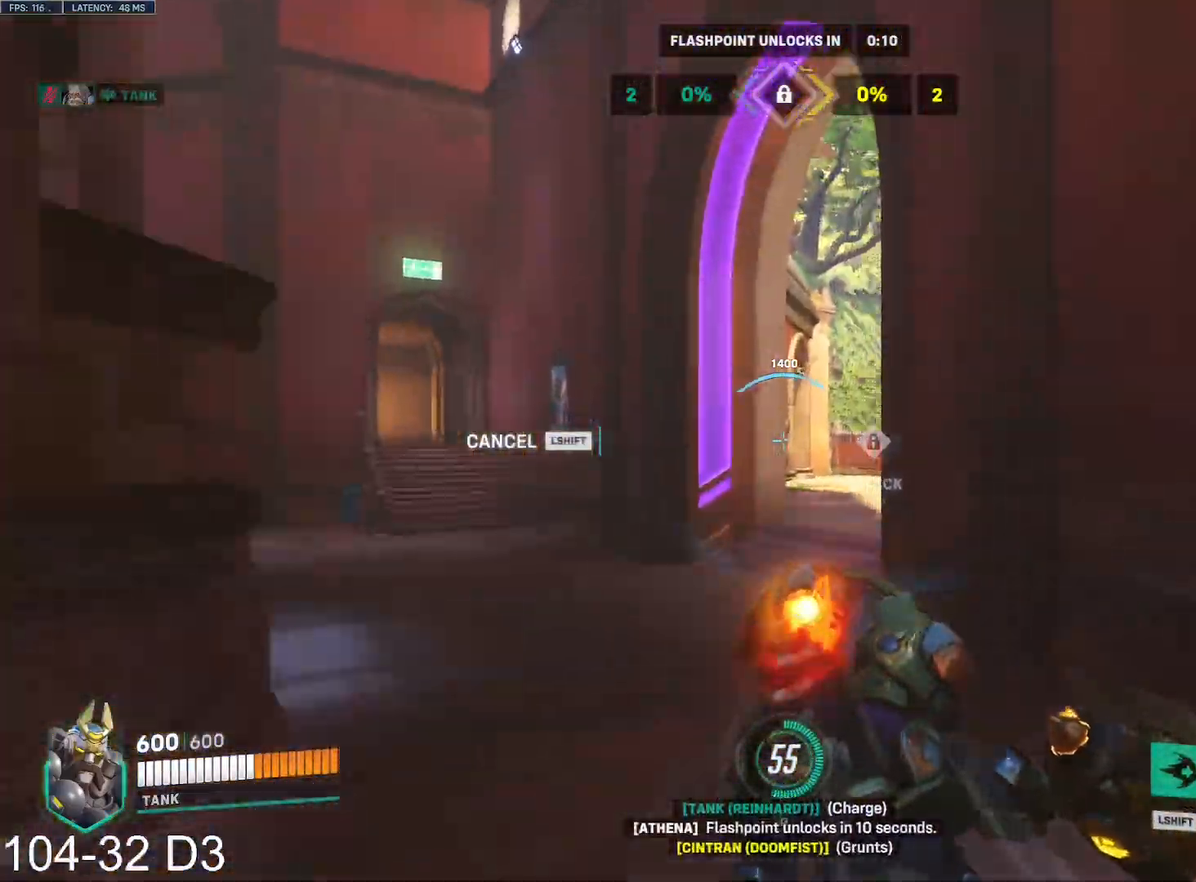
{"keys": ["space", "w"], "mouse": ["left"], "events": [[34, "d", "down"], [384, "mouse_left", "down"], [451, "d", "up"]]}